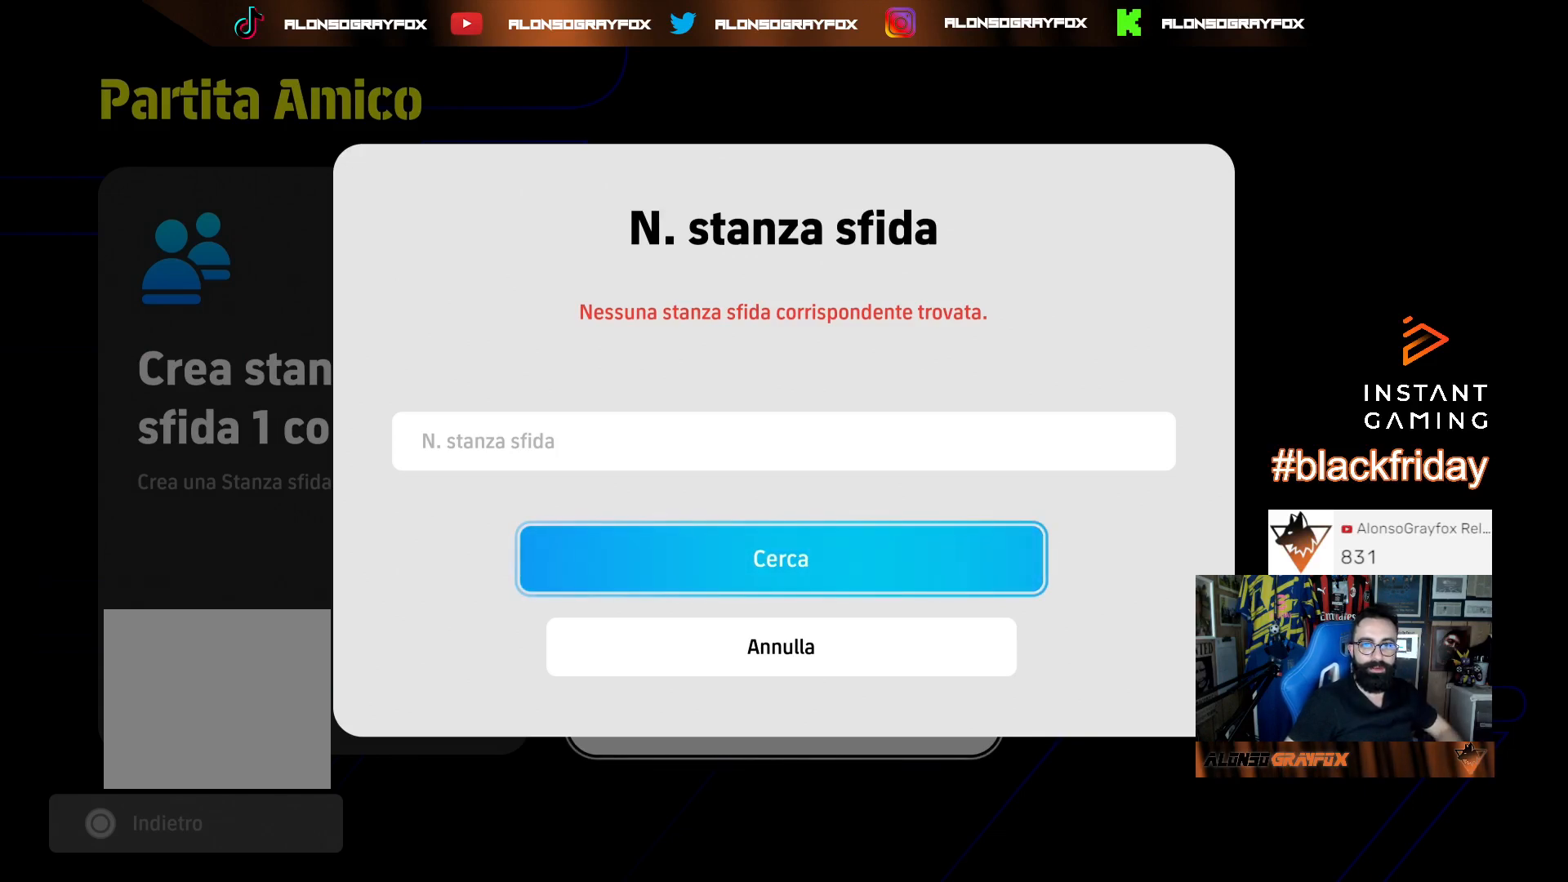
Gameplay with a controller (PlayStation layout); each line is a JSON object with the inputs held at the frame after it. "events" lists button and stick changes between this image and that frame as [ms after this image, input, new state], when the widget could be followed in between.
{"buttons": [], "left_stick": "right", "right_stick": "center", "events": [[33, "CIRCLE", "down"], [167, "CIRCLE", "up"], [500, "left_stick", "right"]]}
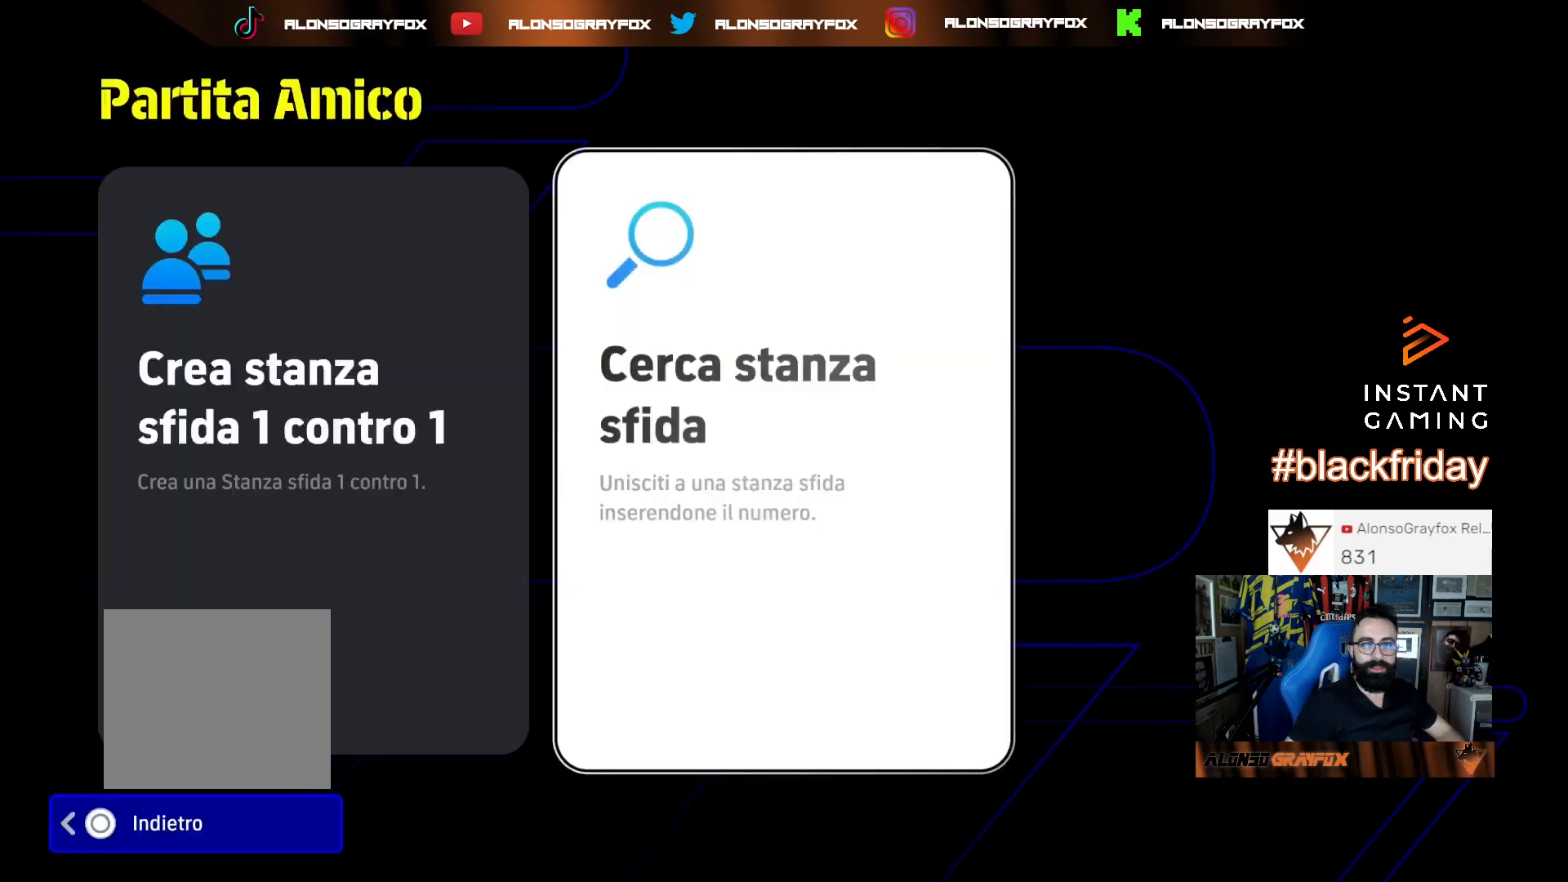
{"buttons": ["CROSS"], "left_stick": "center", "right_stick": "center", "events": [[100, "left_stick", "center"], [167, "left_stick", "up-left"], [300, "left_stick", "center"], [467, "CROSS", "down"]]}
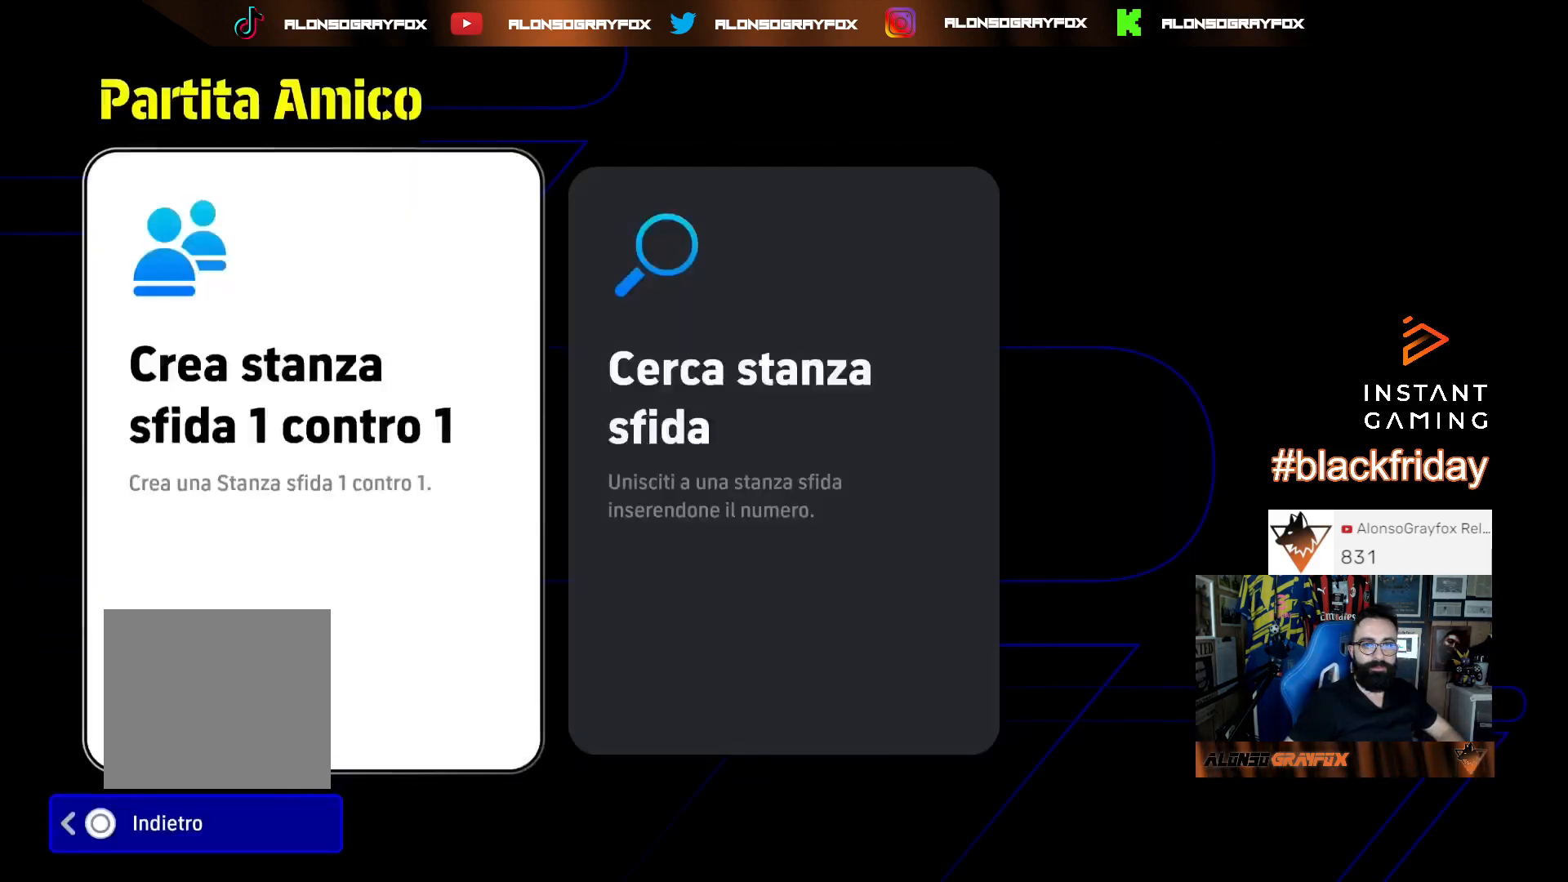
{"buttons": [], "left_stick": "center", "right_stick": "center", "events": [[67, "CROSS", "up"], [333, "left_stick", "down"], [467, "left_stick", "center"]]}
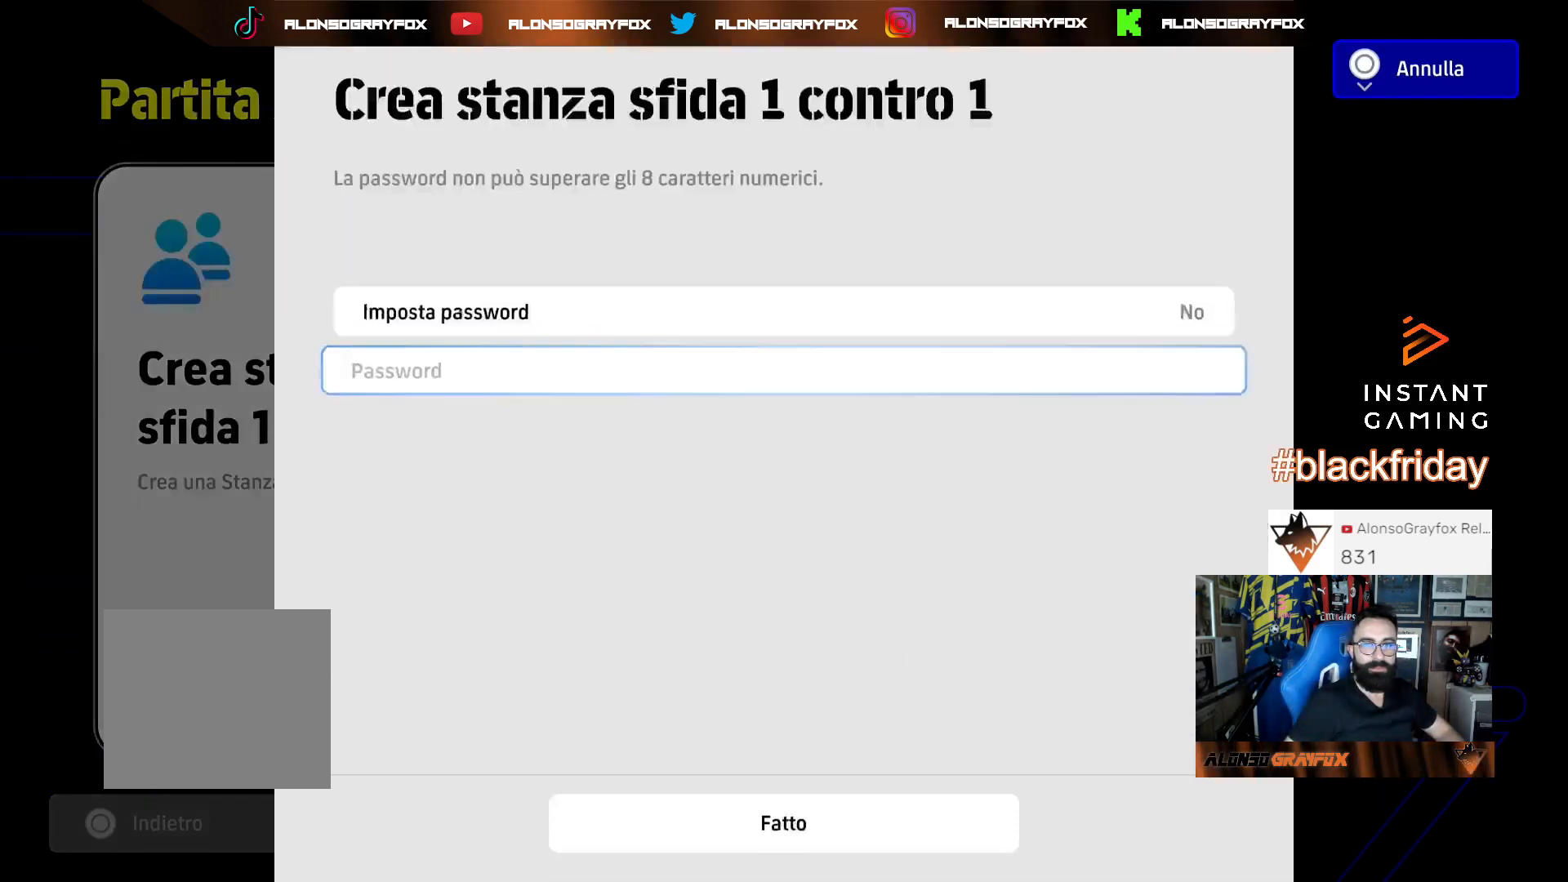
{"buttons": [], "left_stick": "center", "right_stick": "center", "events": [[100, "left_stick", "down"], [200, "left_stick", "center"], [400, "CROSS", "down"], [467, "CROSS", "up"]]}